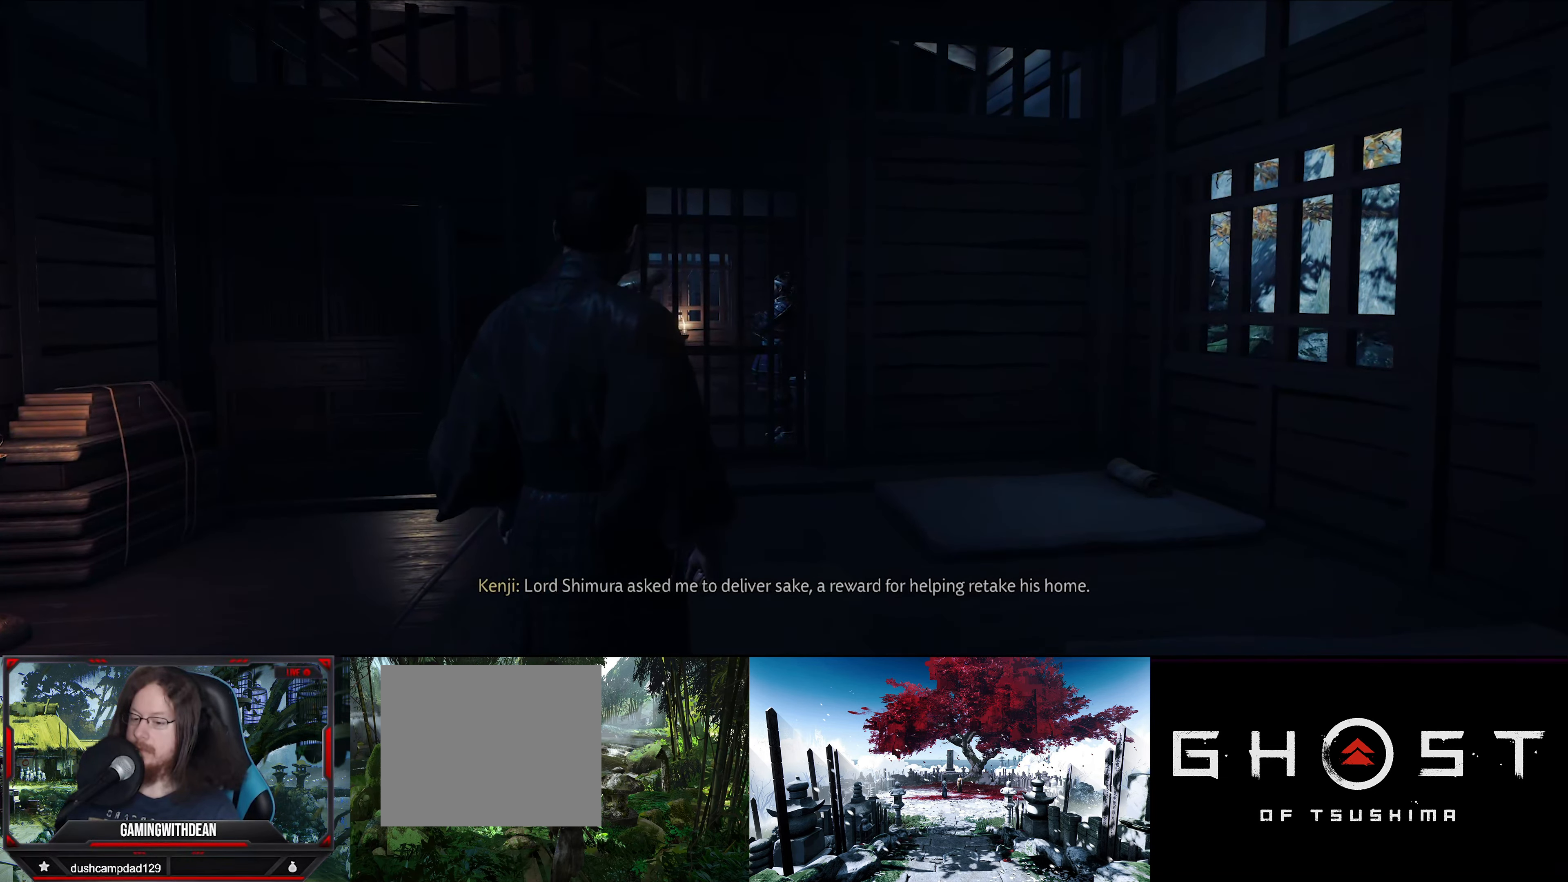
Gameplay with a controller (PlayStation layout); each line is a JSON object with the inputs held at the frame after it. "events" lists button and stick changes between this image and that frame as [ms after this image, input, new state], when the widget could be followed in between. Not read: TOUCHPAD.
{"buttons": [], "left_stick": "center", "right_stick": "down-left", "events": [[434, "right_stick", "down-left"]]}
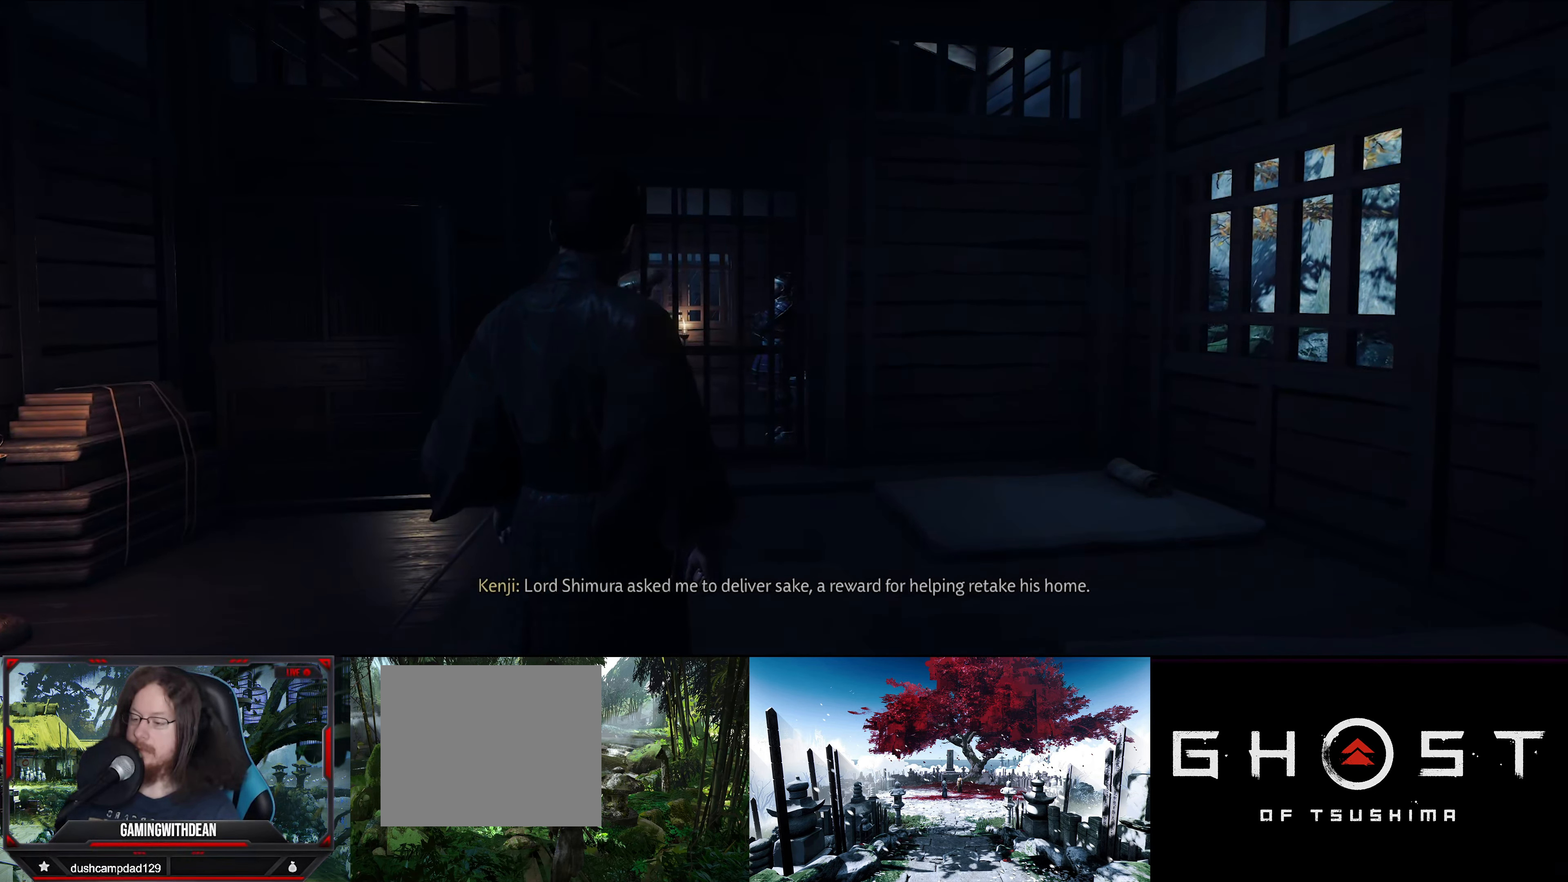
{"buttons": [], "left_stick": "center", "right_stick": "center", "events": [[367, "right_stick", "center"]]}
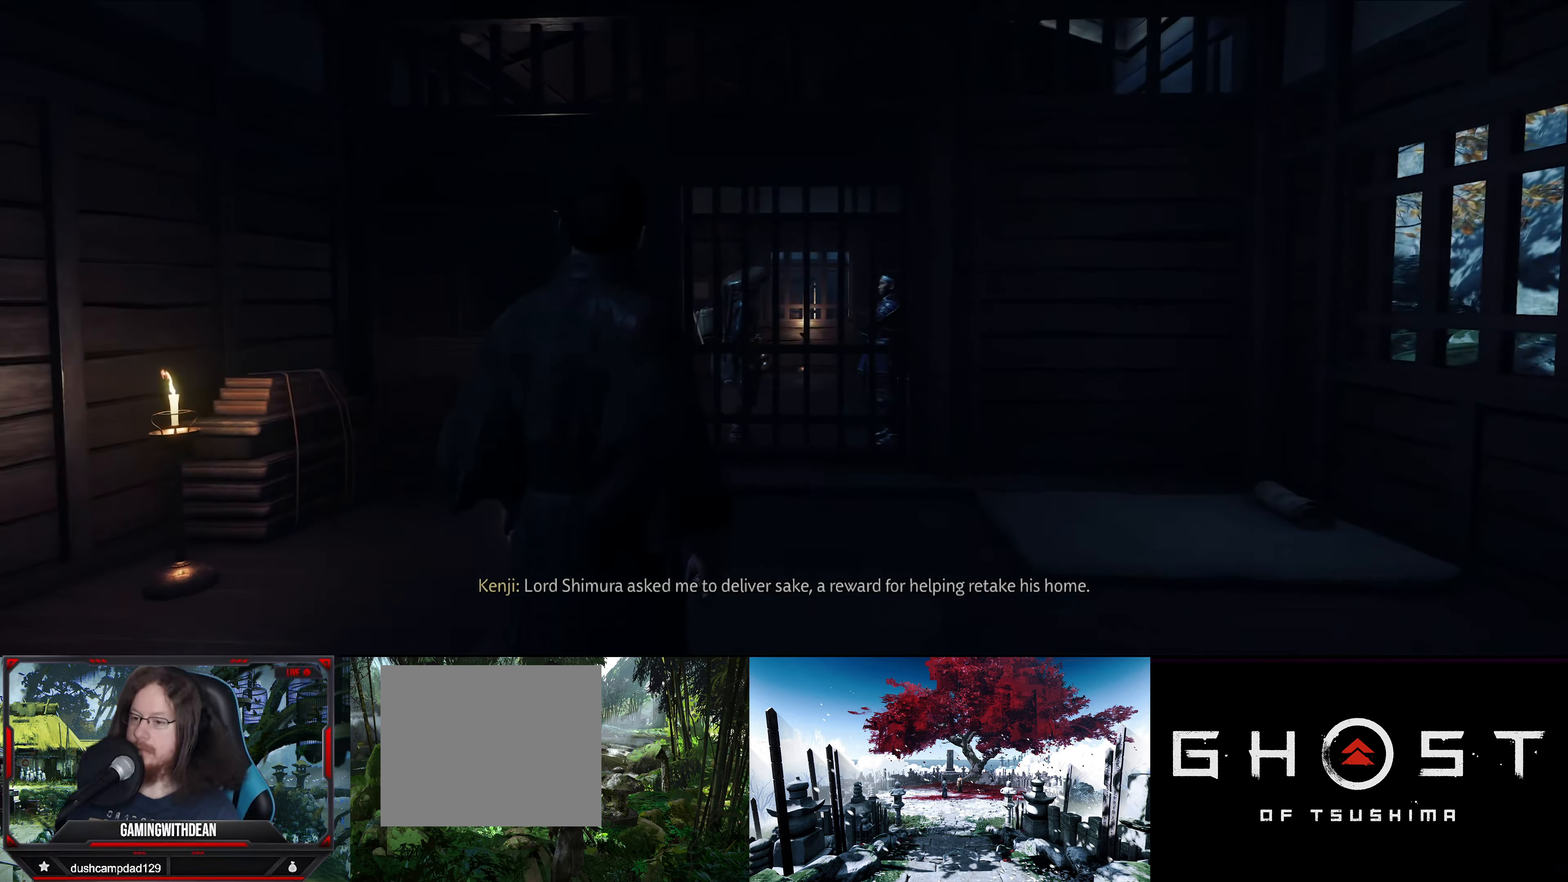
{"buttons": [], "left_stick": "center", "right_stick": "down", "events": [[384, "right_stick", "down"]]}
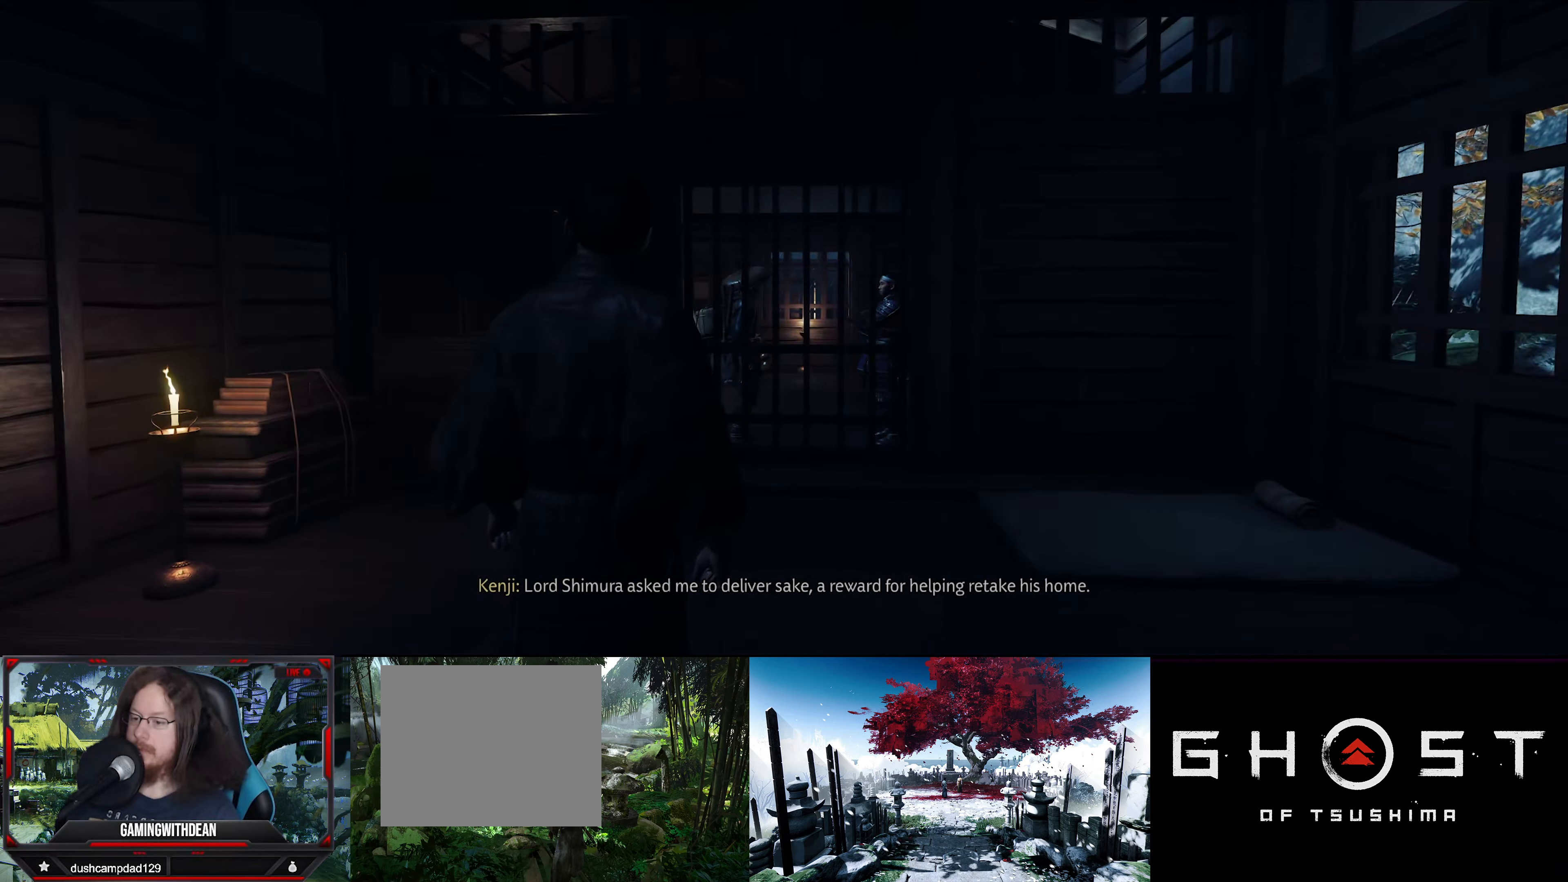
{"buttons": [], "left_stick": "center", "right_stick": "down", "events": []}
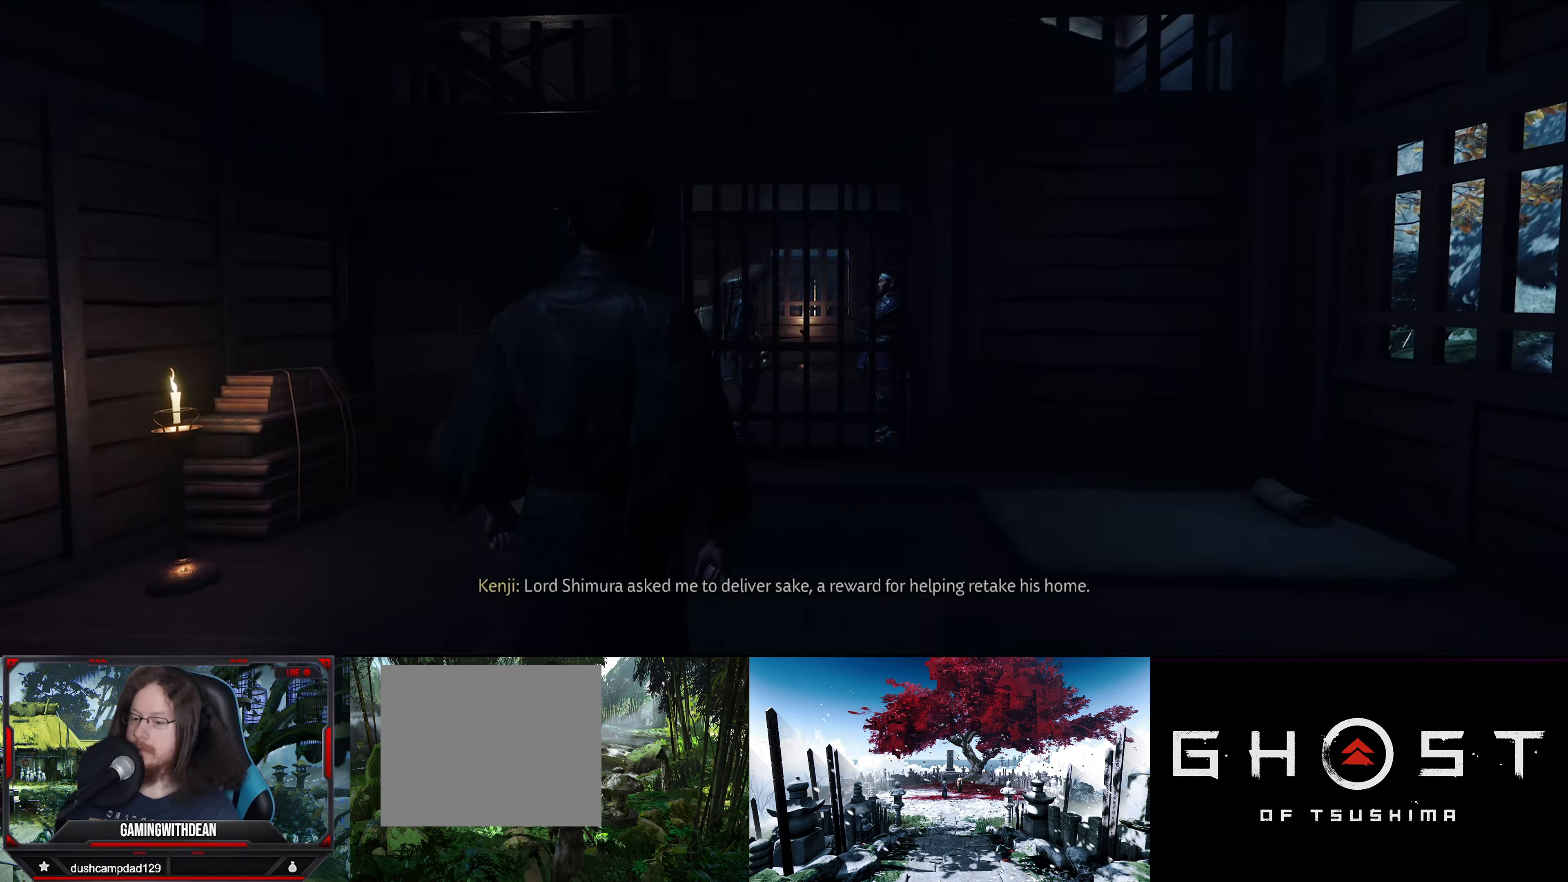
{"buttons": [], "left_stick": "center", "right_stick": "center", "events": [[467, "right_stick", "center"]]}